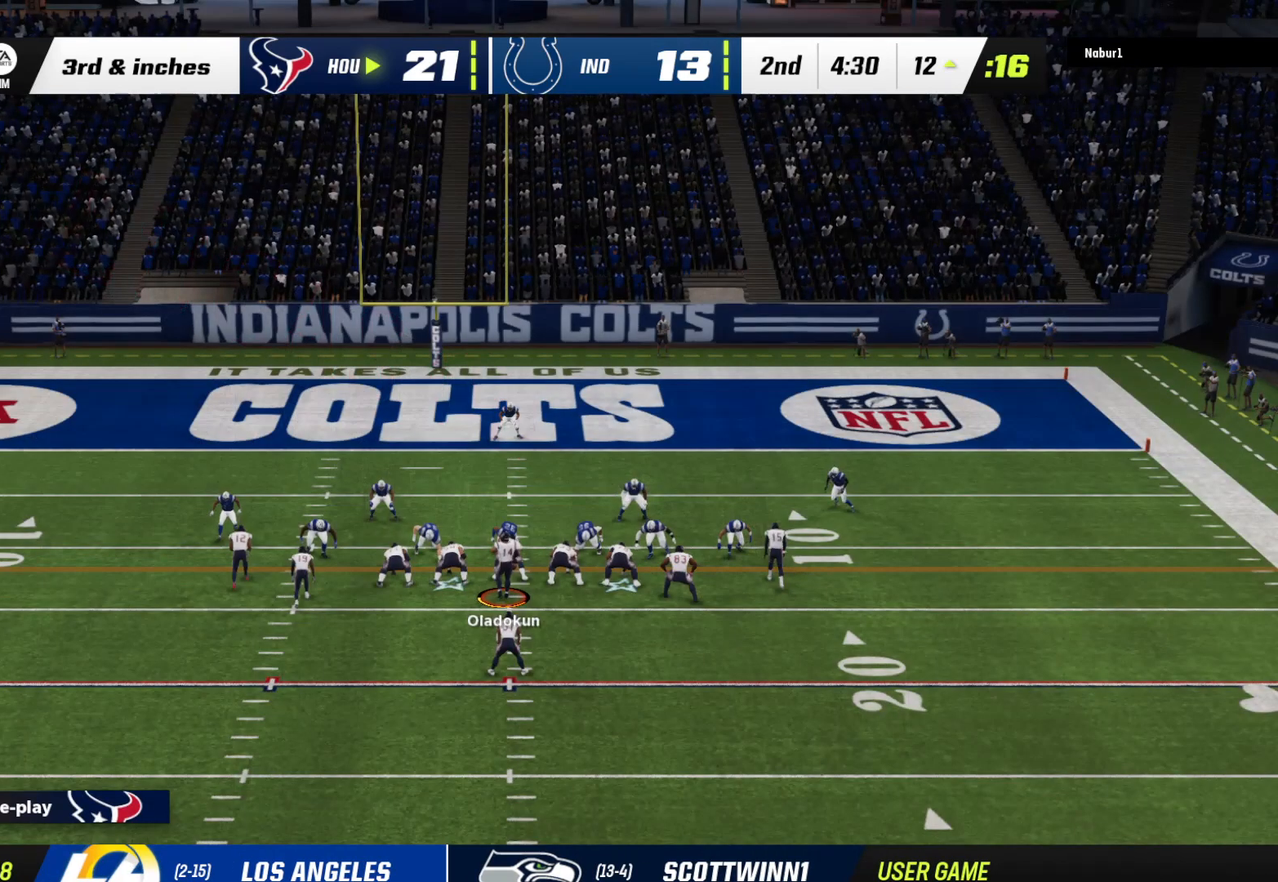
Gameplay with a controller (Xbox layout); each line is a JSON object with the inputs held at the frame after it. "events" lists button and stick changes between this image and that frame as [ms after this image, input, new state], when the widget could be followed in between.
{"buttons": ["R2"], "left_stick": "center", "right_stick": "center", "events": [[300, "R2", "down"]]}
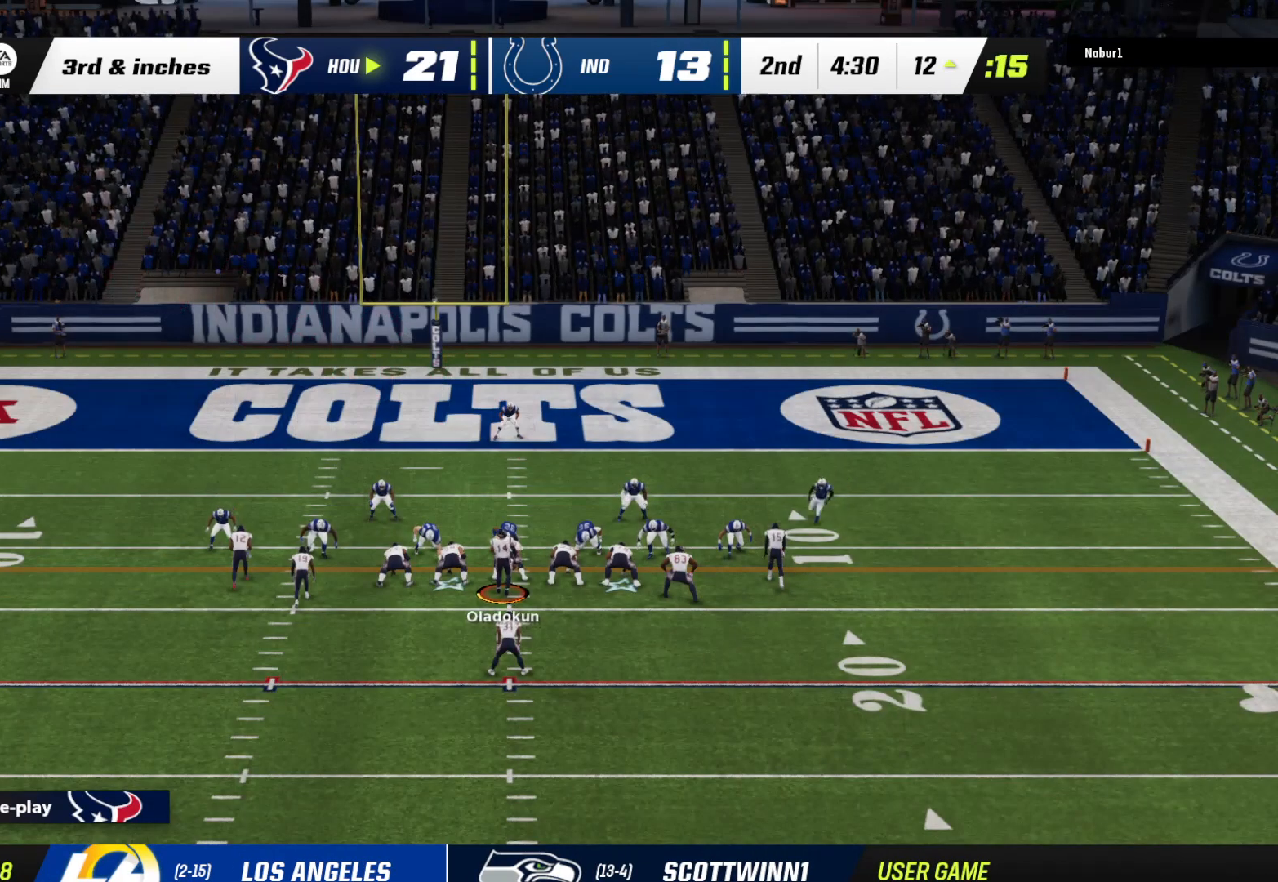
{"buttons": ["R2"], "left_stick": "center", "right_stick": "center", "events": []}
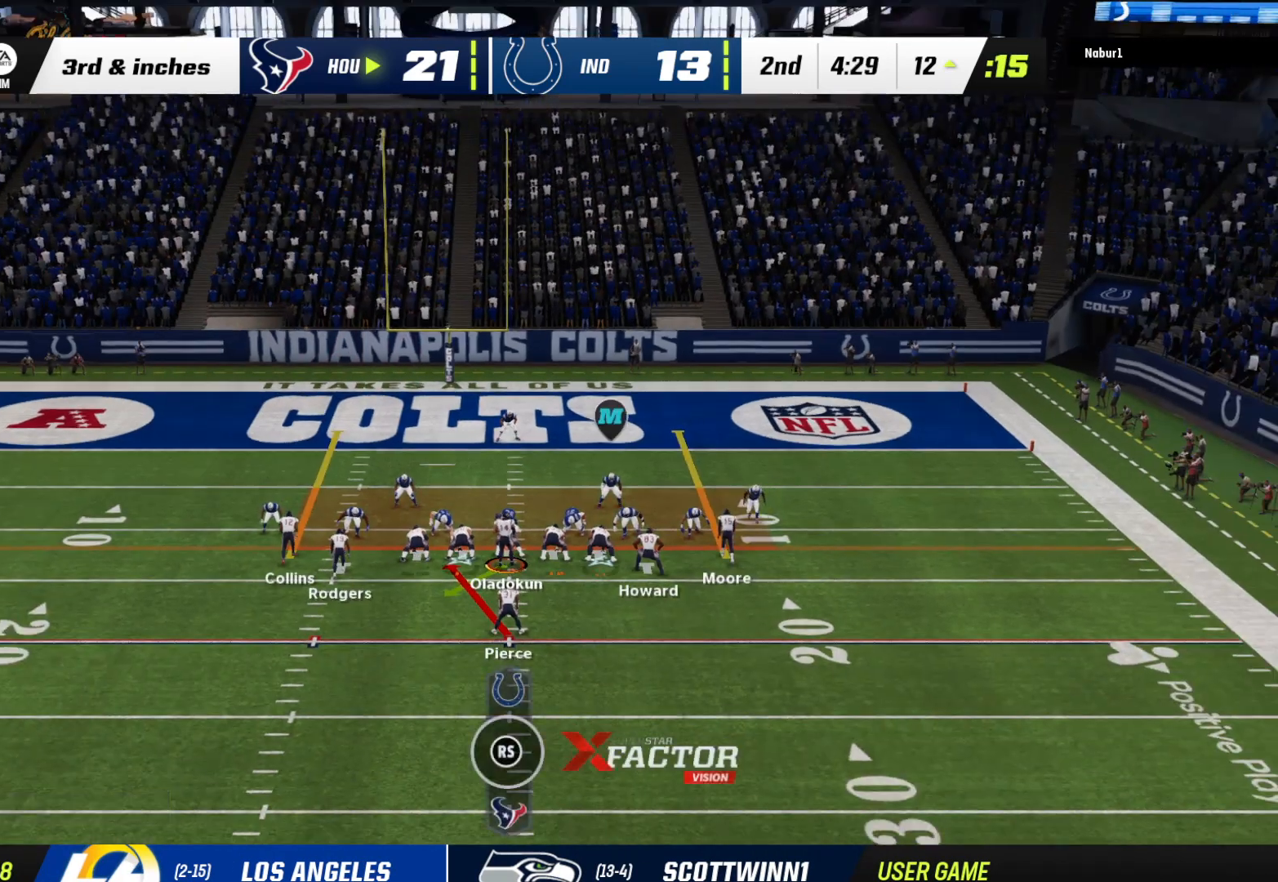
{"buttons": ["R2"], "left_stick": "center", "right_stick": "center", "events": []}
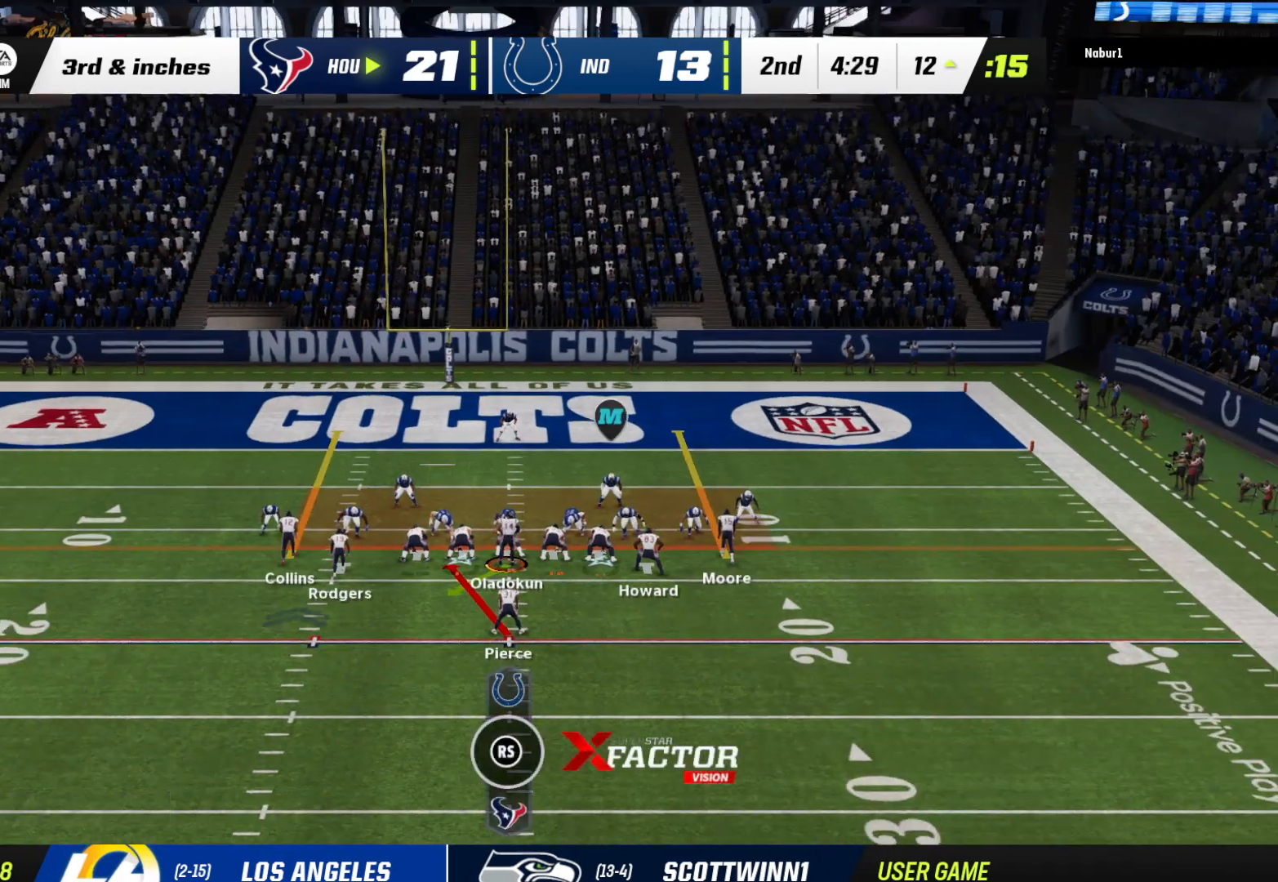
{"buttons": ["R2"], "left_stick": "center", "right_stick": "center", "events": []}
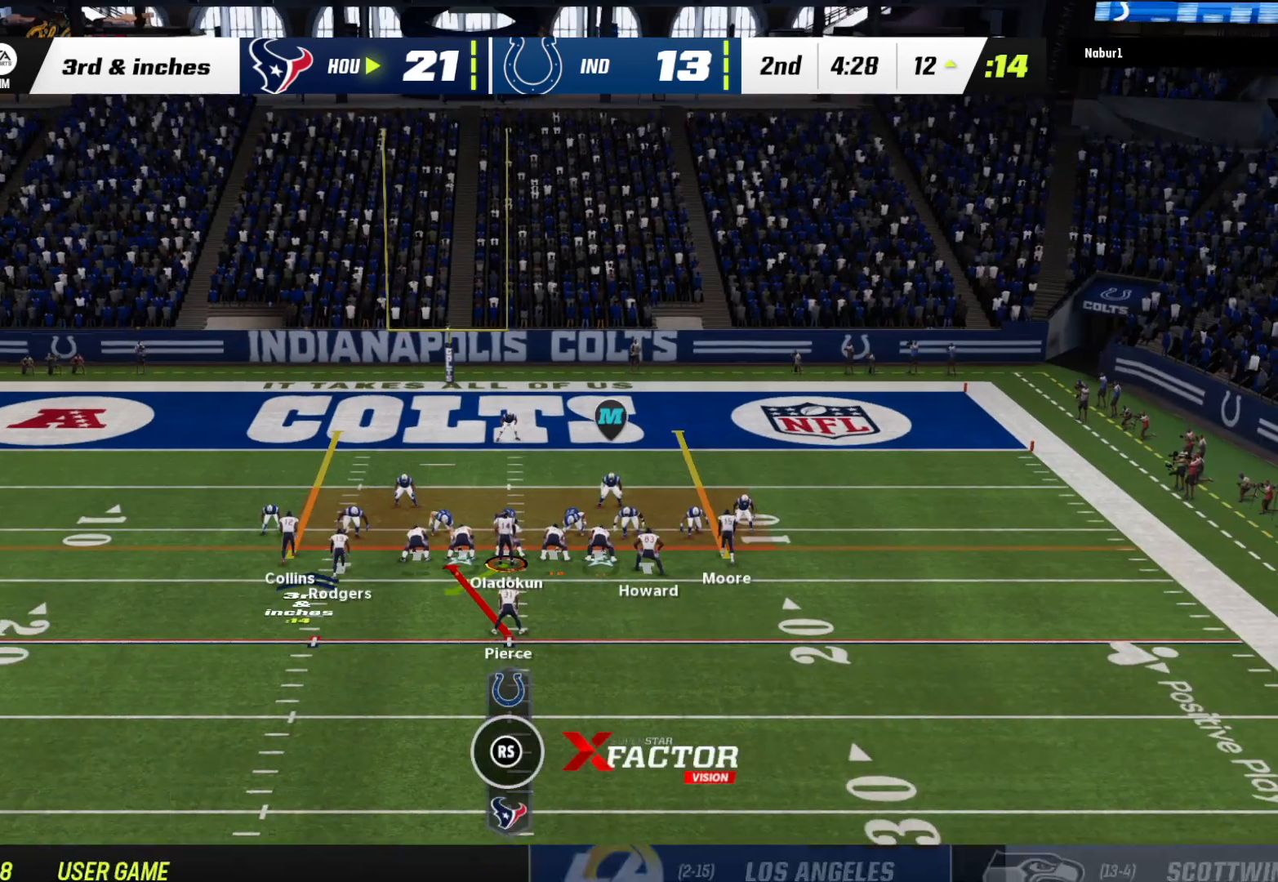
{"buttons": ["R2"], "left_stick": "center", "right_stick": "center", "events": []}
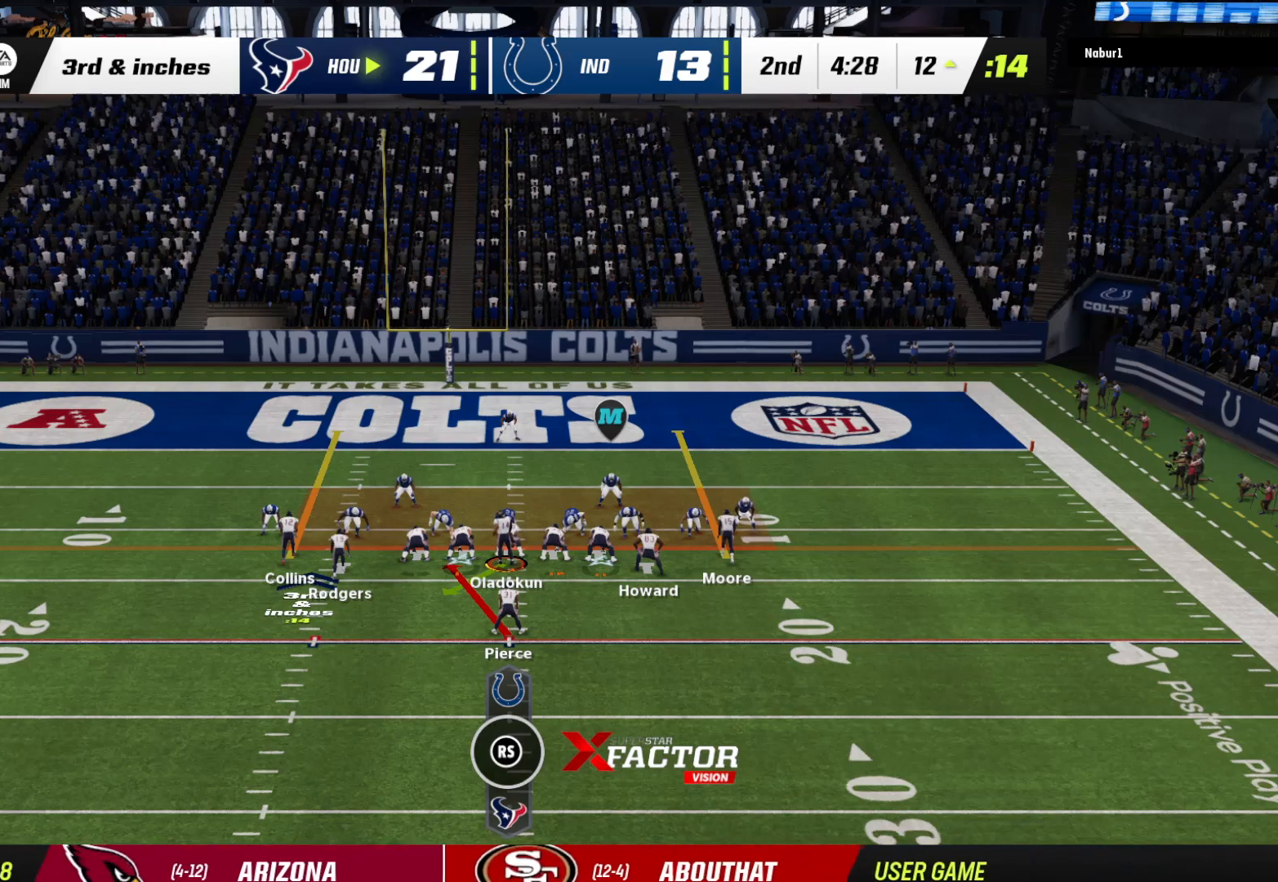
{"buttons": ["R2"], "left_stick": "center", "right_stick": "center", "events": []}
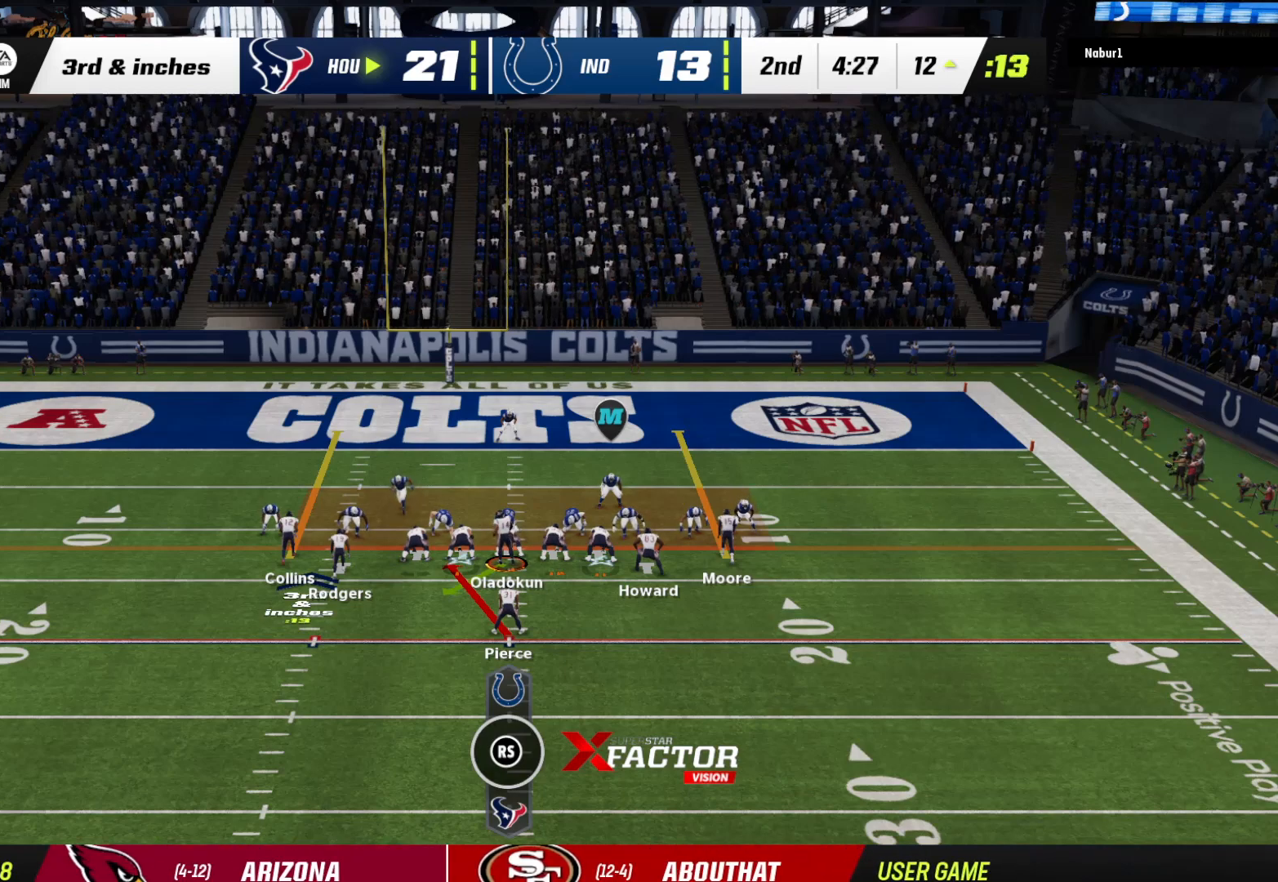
{"buttons": ["R2"], "left_stick": "up", "right_stick": "center", "events": [[300, "left_stick", "up"]]}
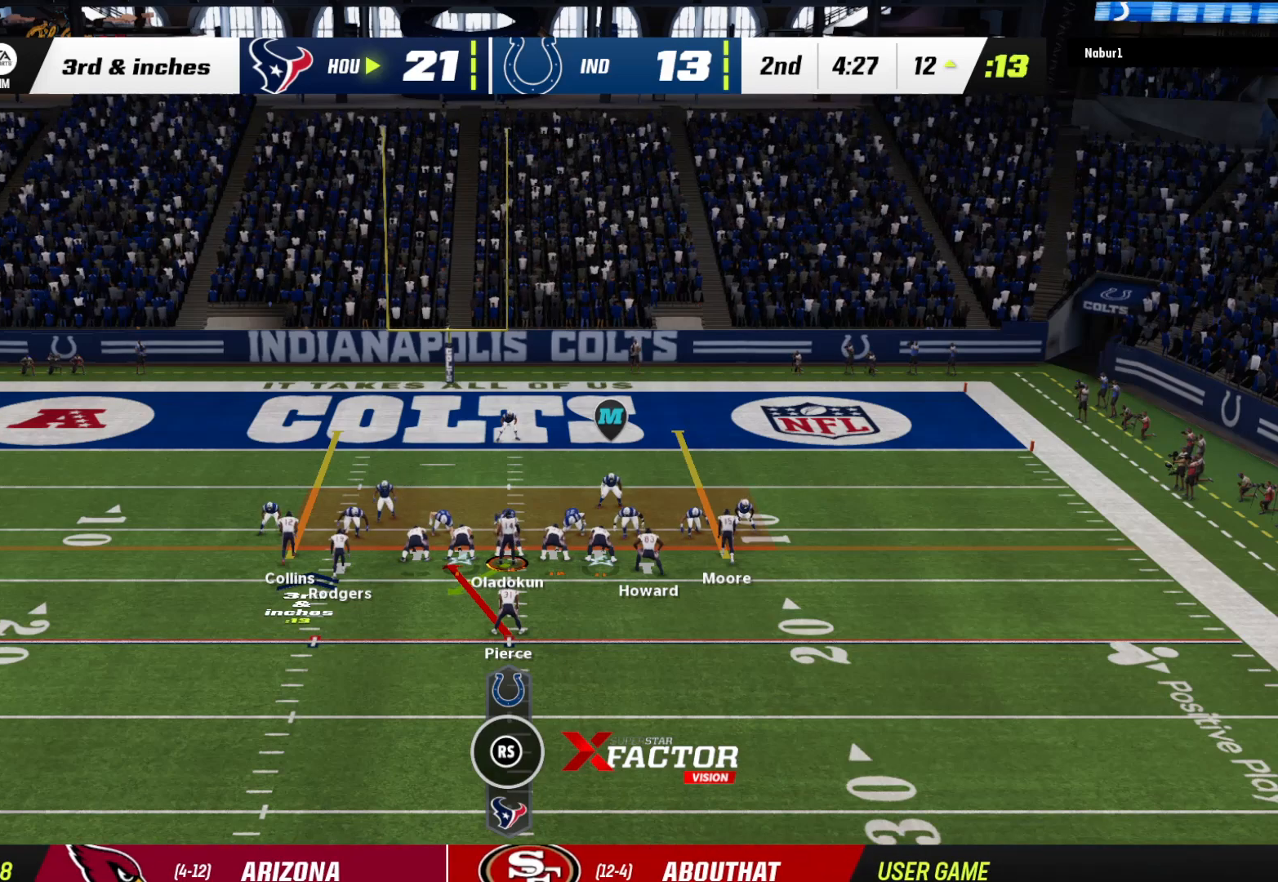
{"buttons": ["R2"], "left_stick": "up", "right_stick": "center", "events": [[100, "left_stick", "center"], [500, "left_stick", "up"]]}
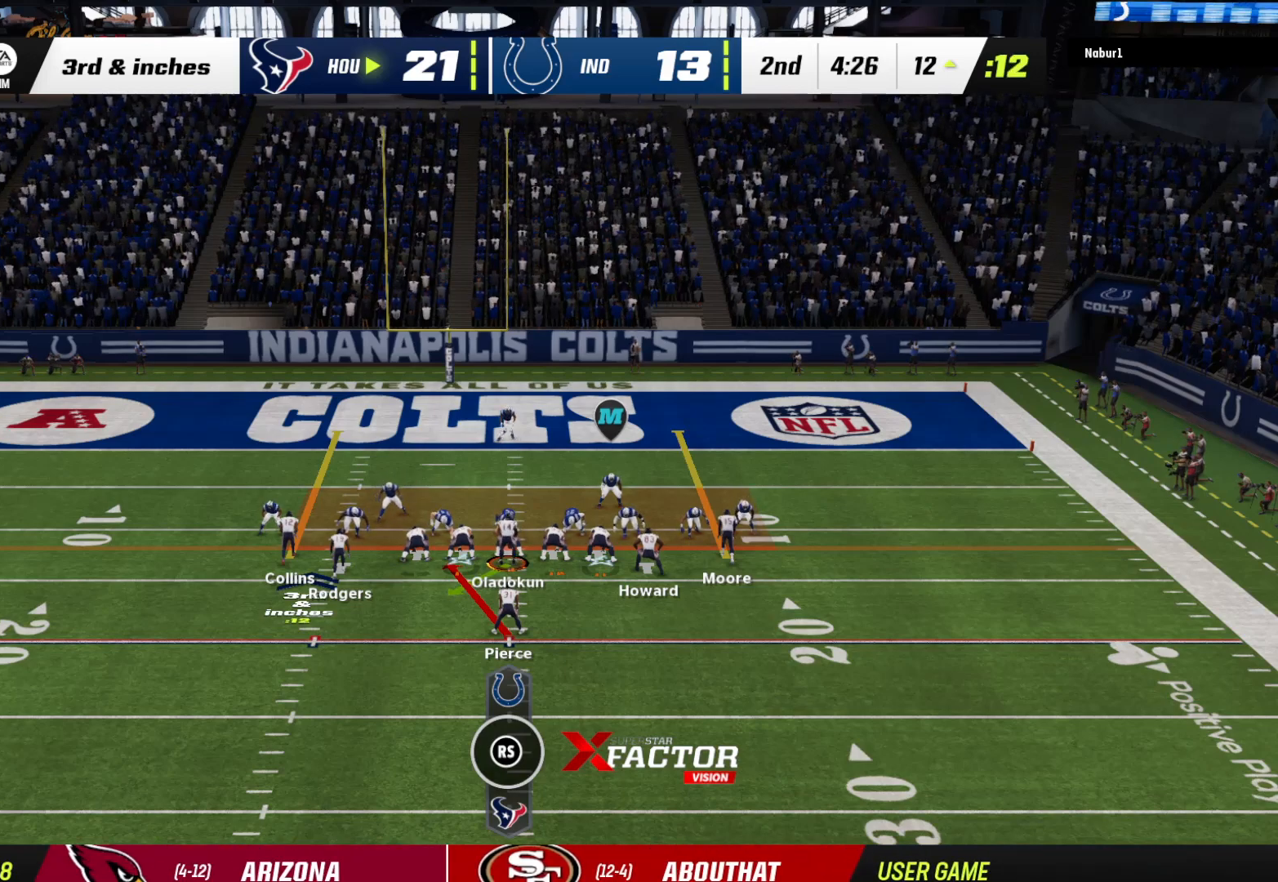
{"buttons": ["R2"], "left_stick": "up", "right_stick": "center", "events": []}
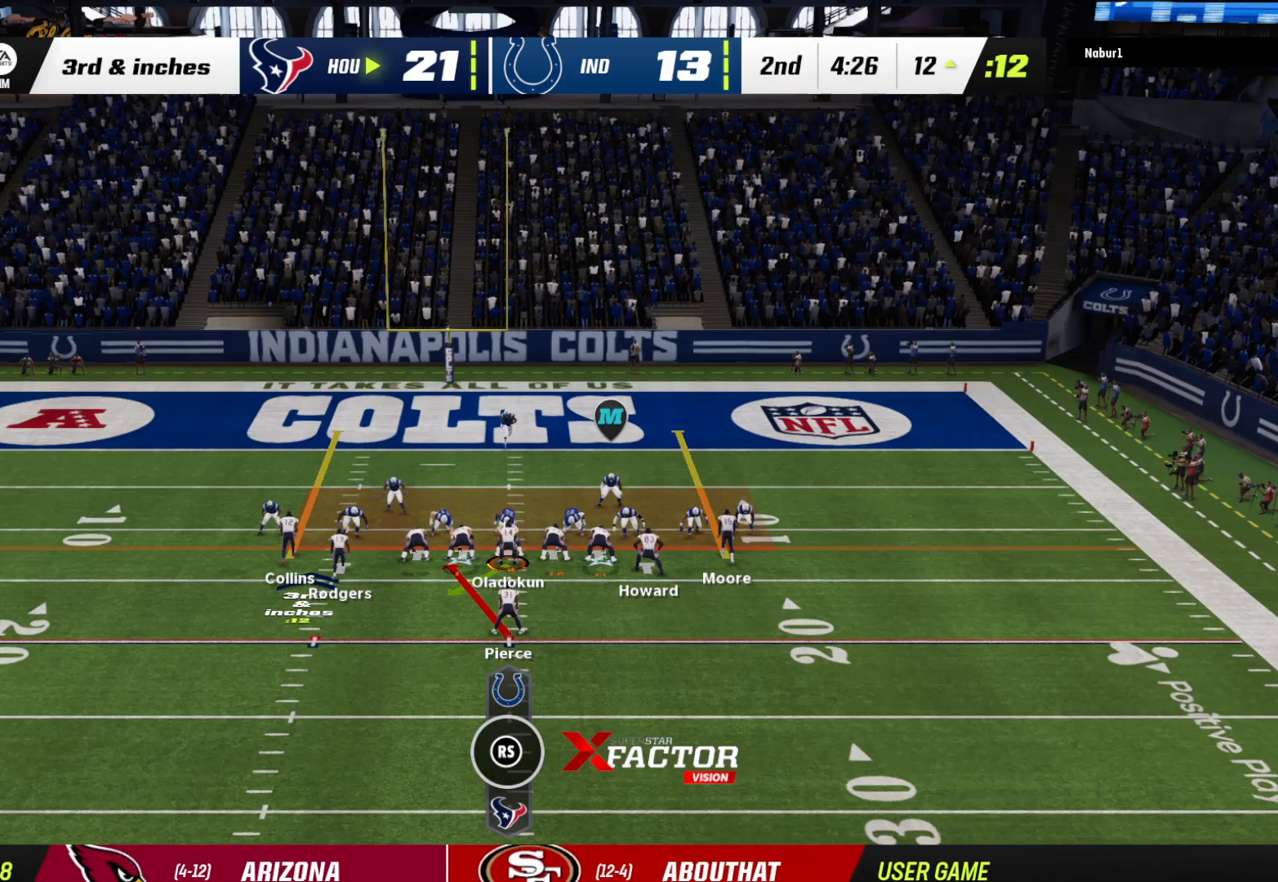
{"buttons": ["A"], "left_stick": "up", "right_stick": "center", "events": [[133, "R2", "up"], [333, "A", "down"]]}
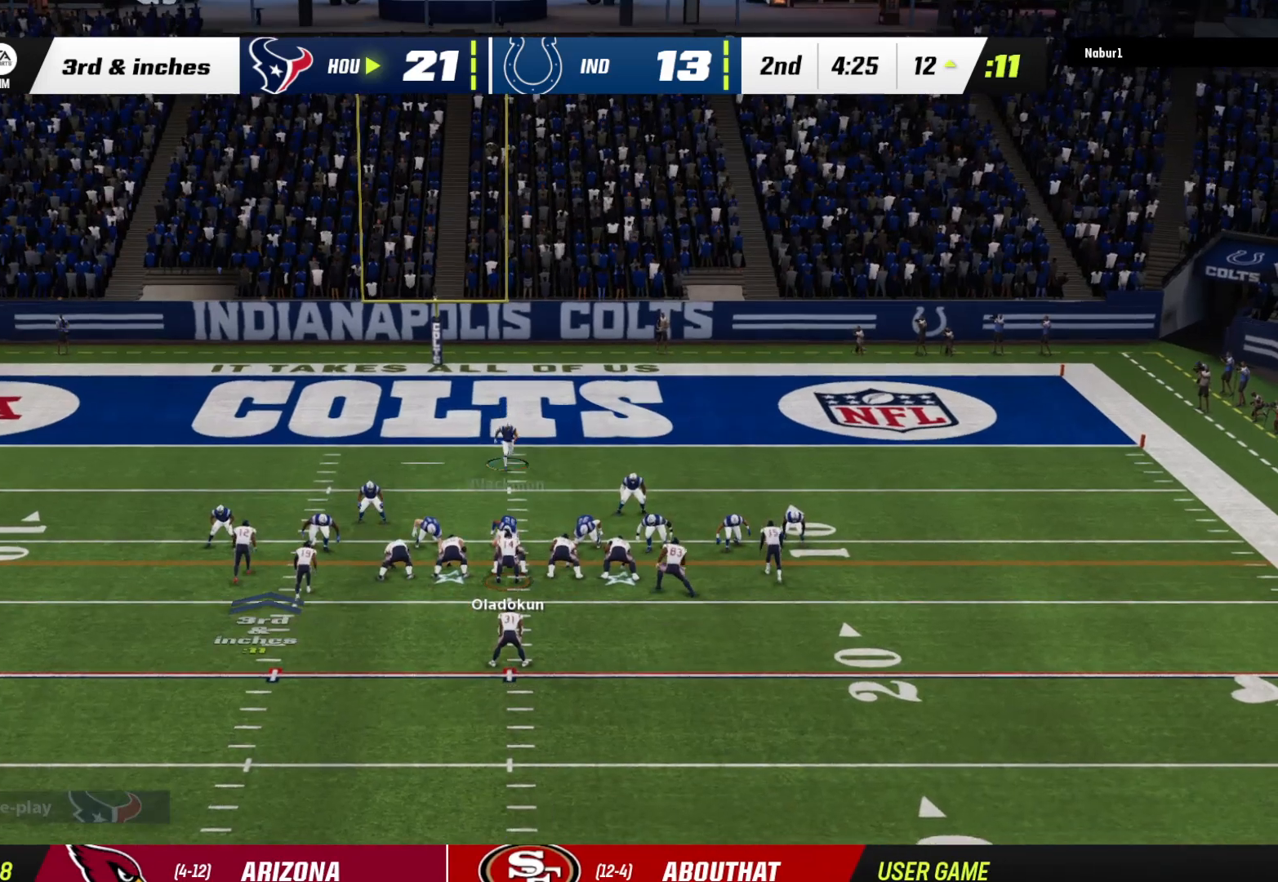
{"buttons": [], "left_stick": "up-left", "right_stick": "center", "events": [[267, "left_stick", "up-left"], [467, "A", "up"]]}
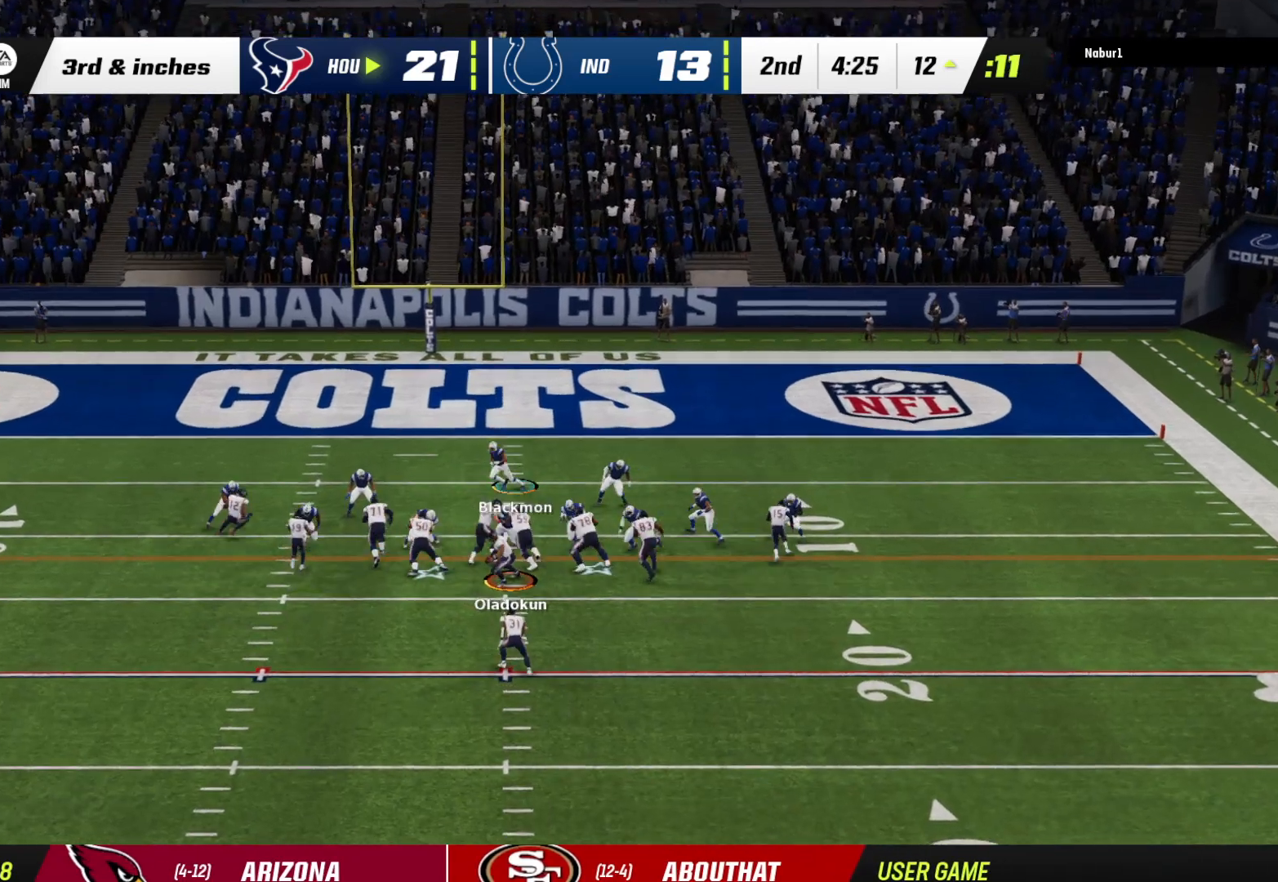
{"buttons": [], "left_stick": "up-left", "right_stick": "center", "events": []}
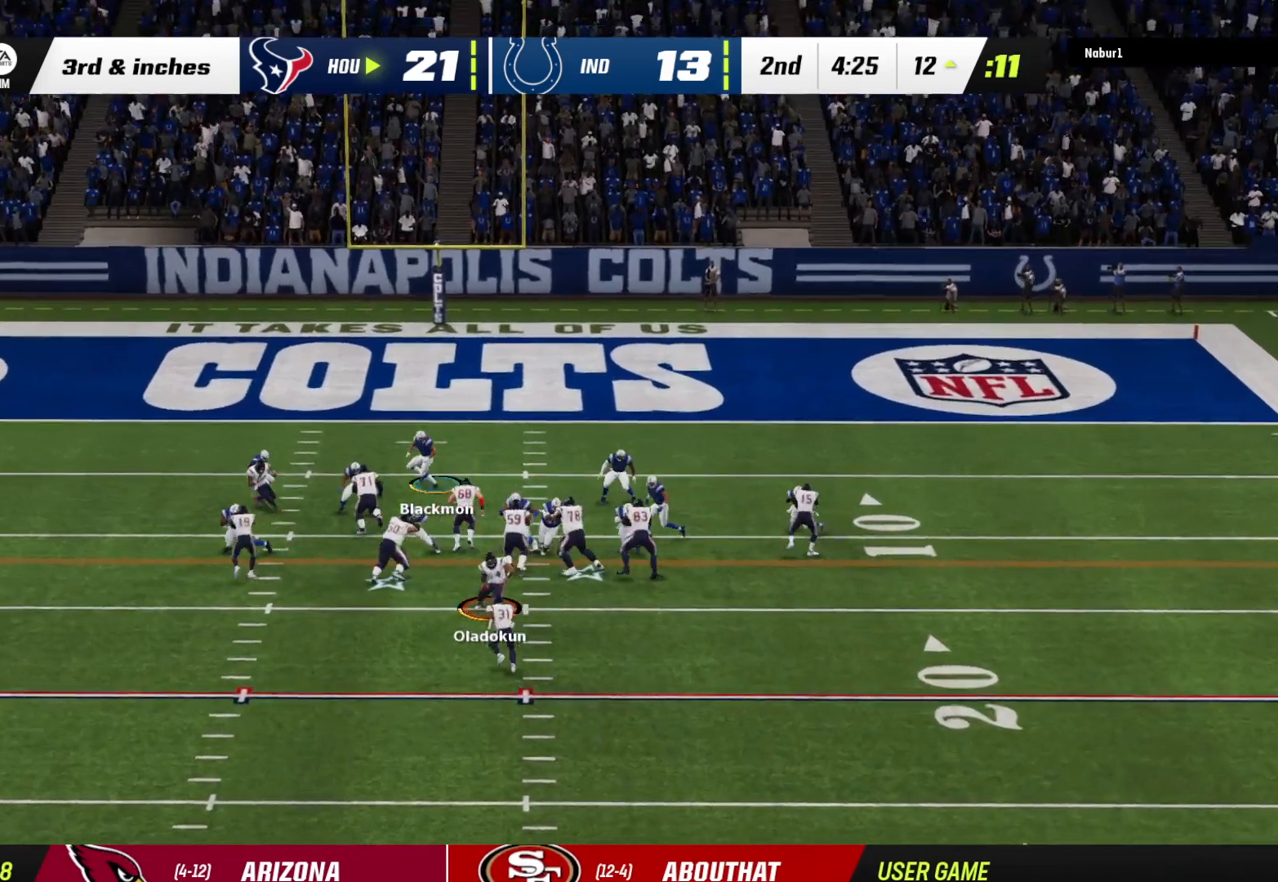
{"buttons": ["R2"], "left_stick": "up-left", "right_stick": "center", "events": [[467, "R2", "down"]]}
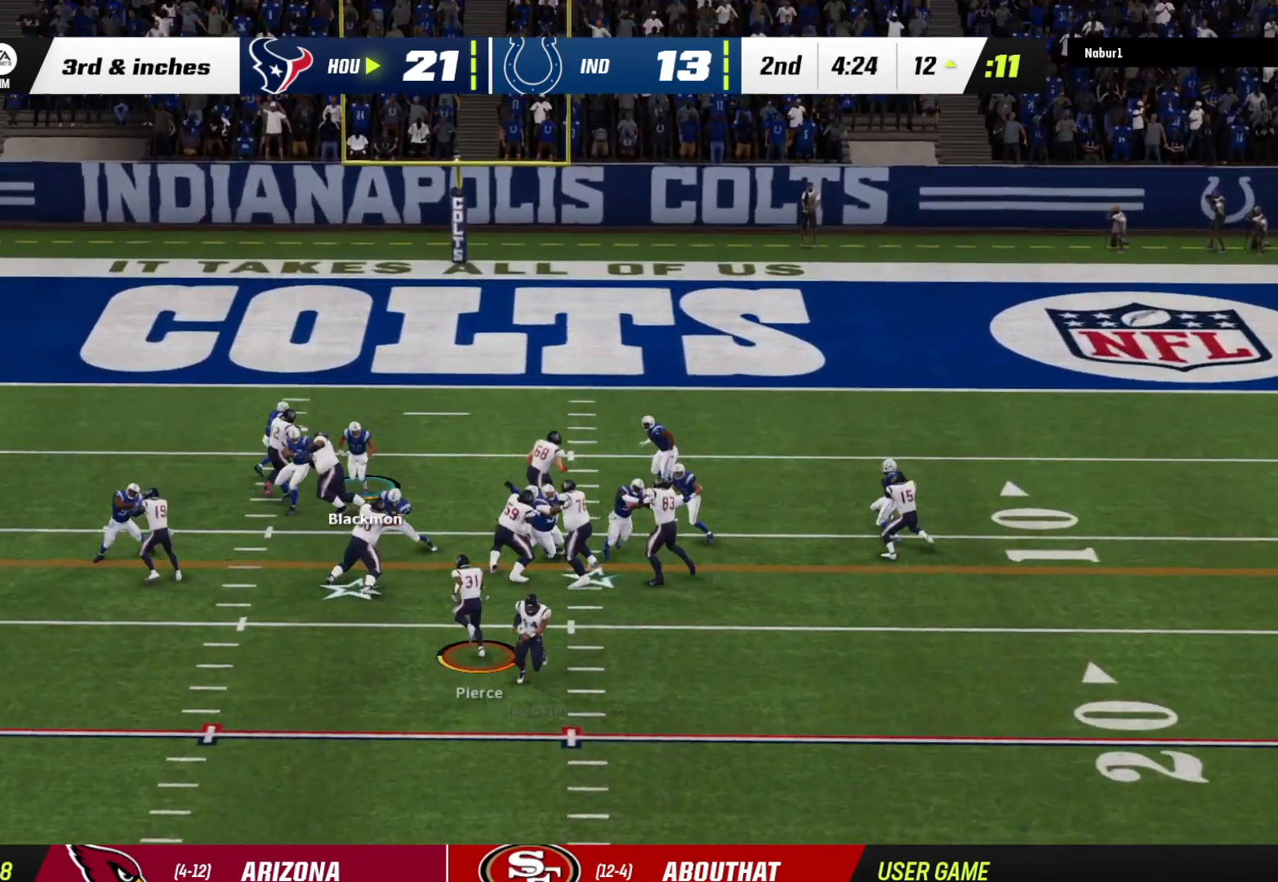
{"buttons": ["R2"], "left_stick": "up", "right_stick": "center", "events": [[133, "left_stick", "up"]]}
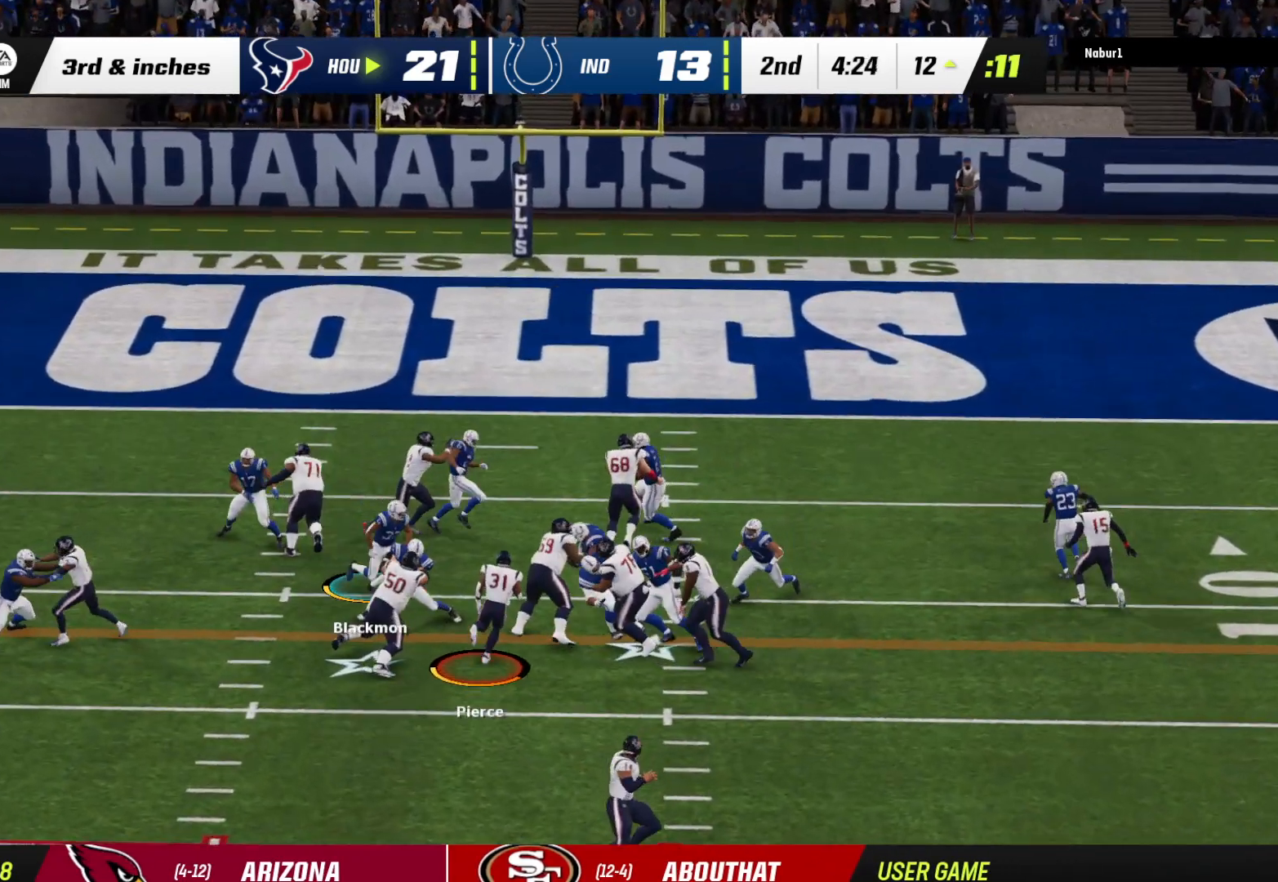
{"buttons": ["R2"], "left_stick": "up", "right_stick": "center", "events": []}
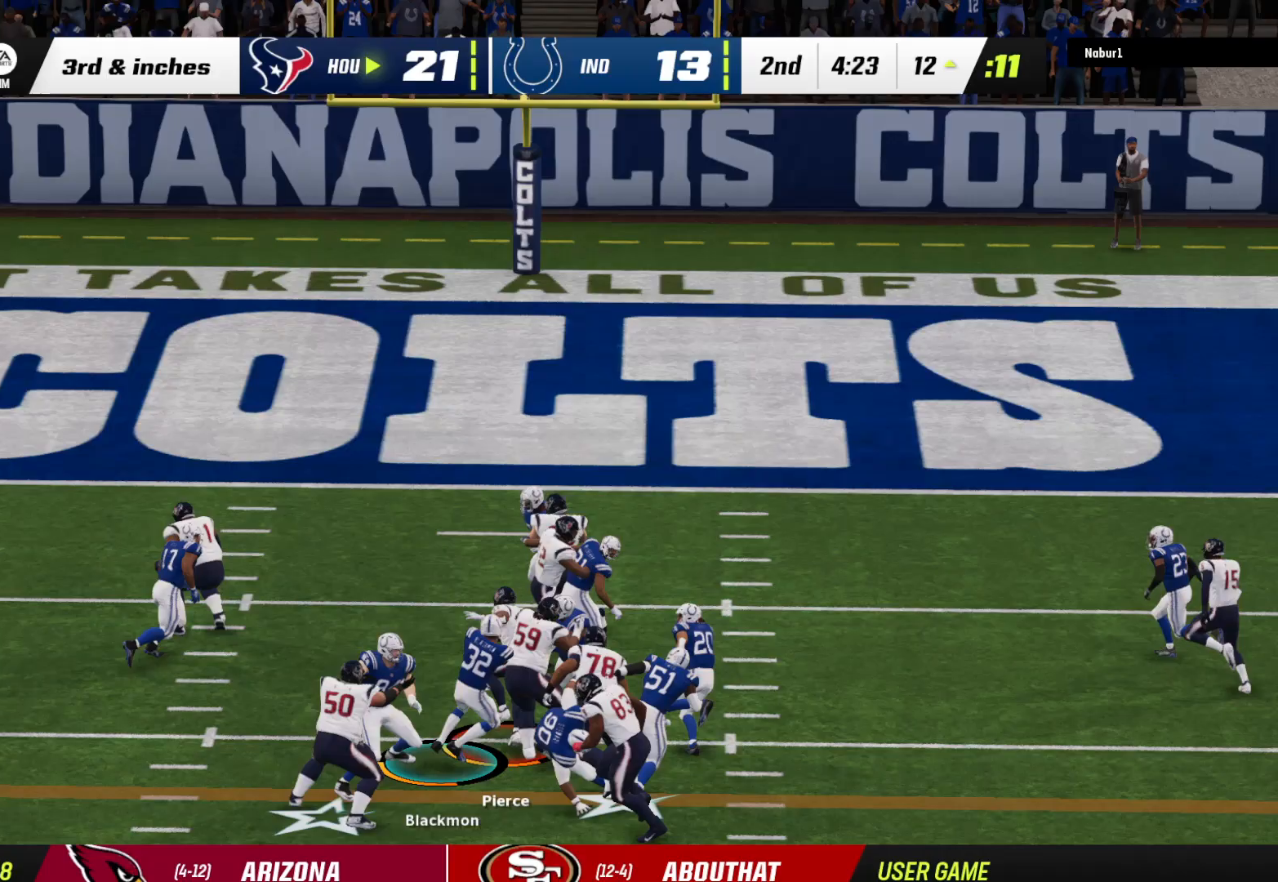
{"buttons": ["R2"], "left_stick": "up", "right_stick": "center", "events": []}
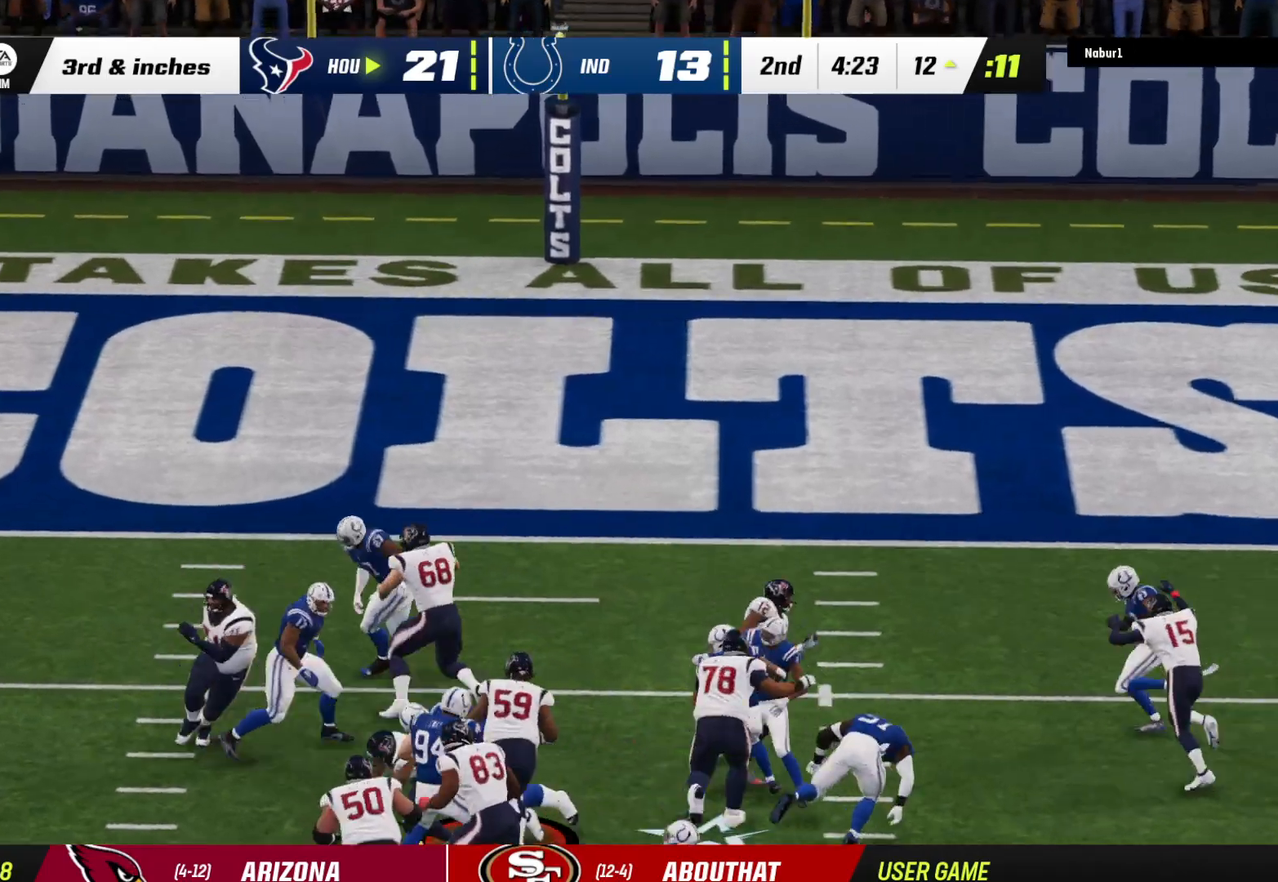
{"buttons": ["R2"], "left_stick": "up", "right_stick": "center", "events": []}
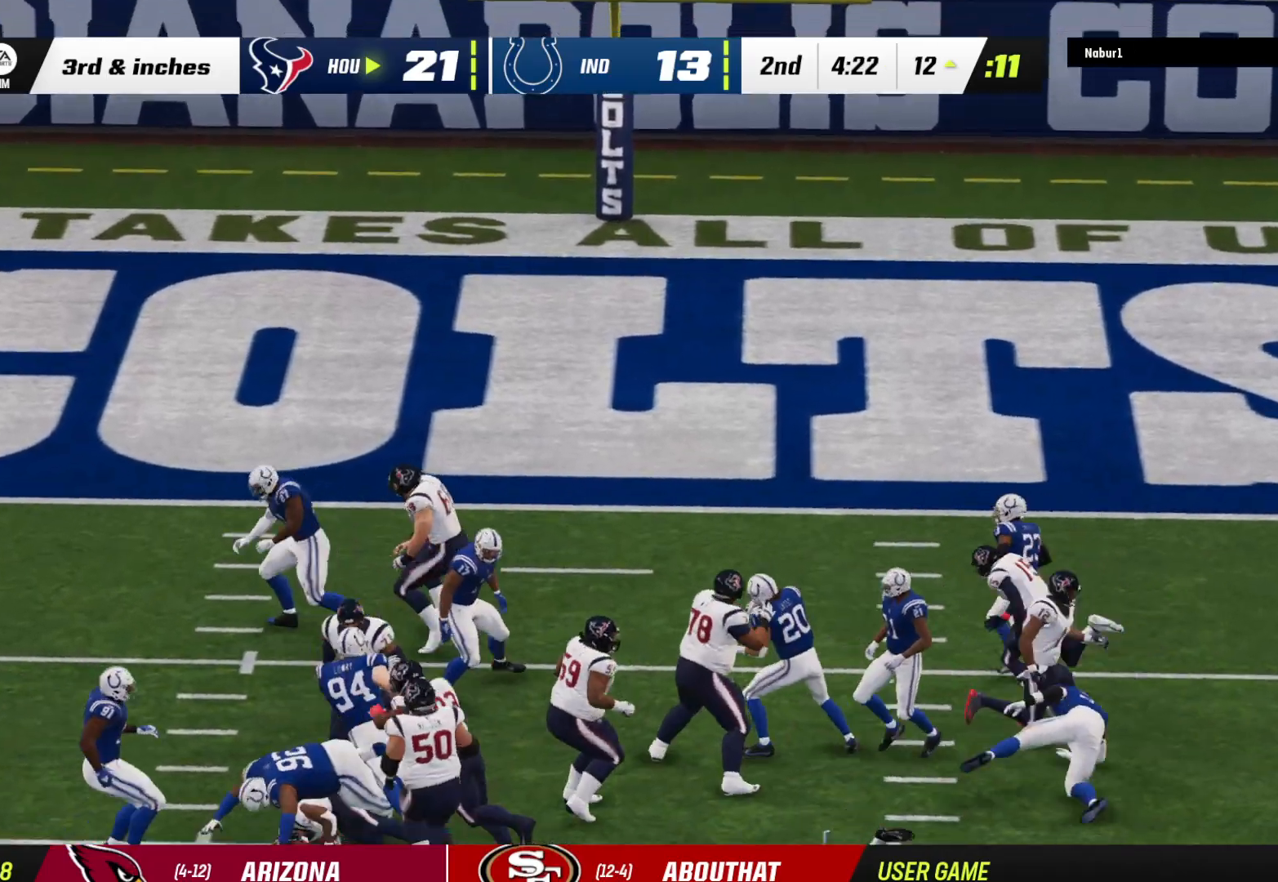
{"buttons": [], "left_stick": "center", "right_stick": "center", "events": [[67, "R2", "up"], [167, "left_stick", "center"]]}
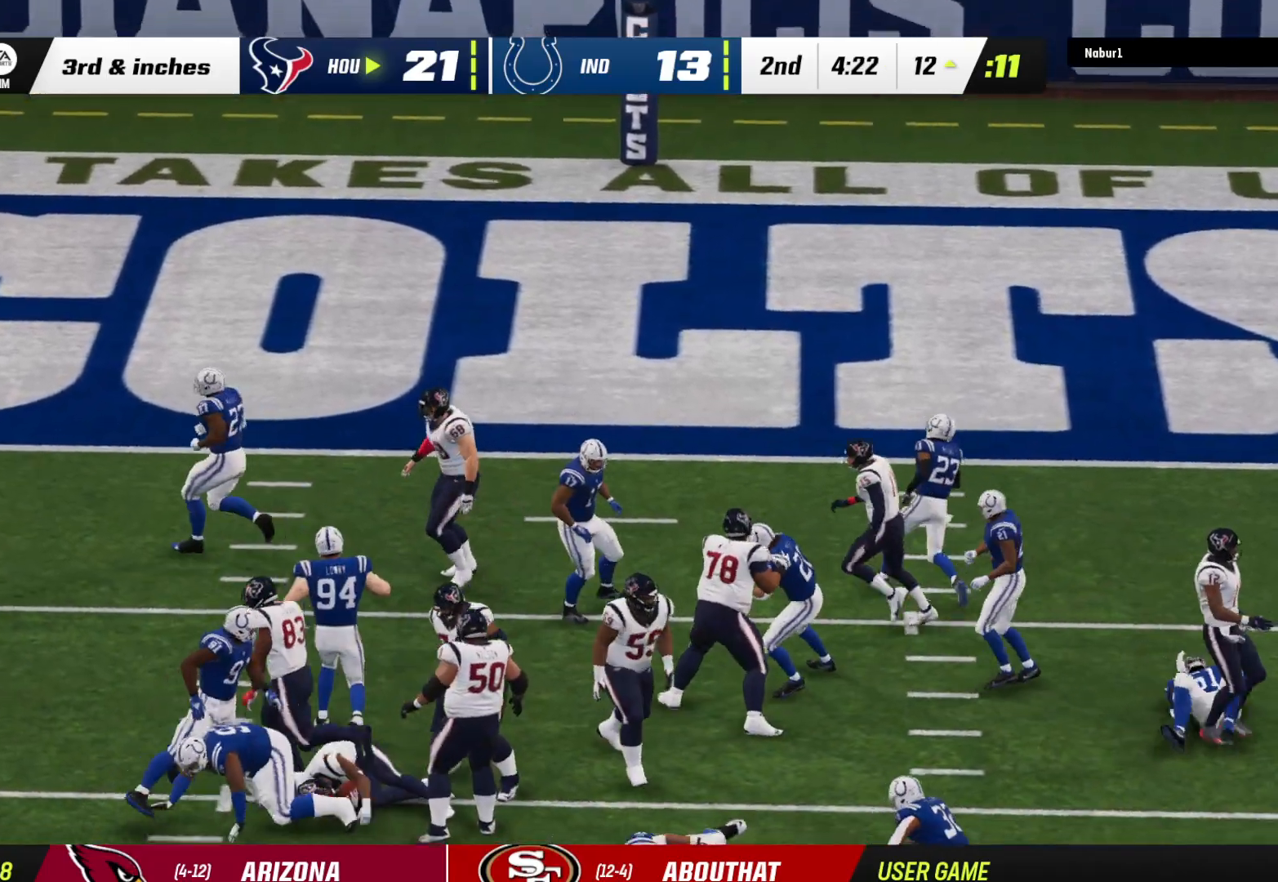
{"buttons": ["A"], "left_stick": "center", "right_stick": "center", "events": [[433, "A", "down"]]}
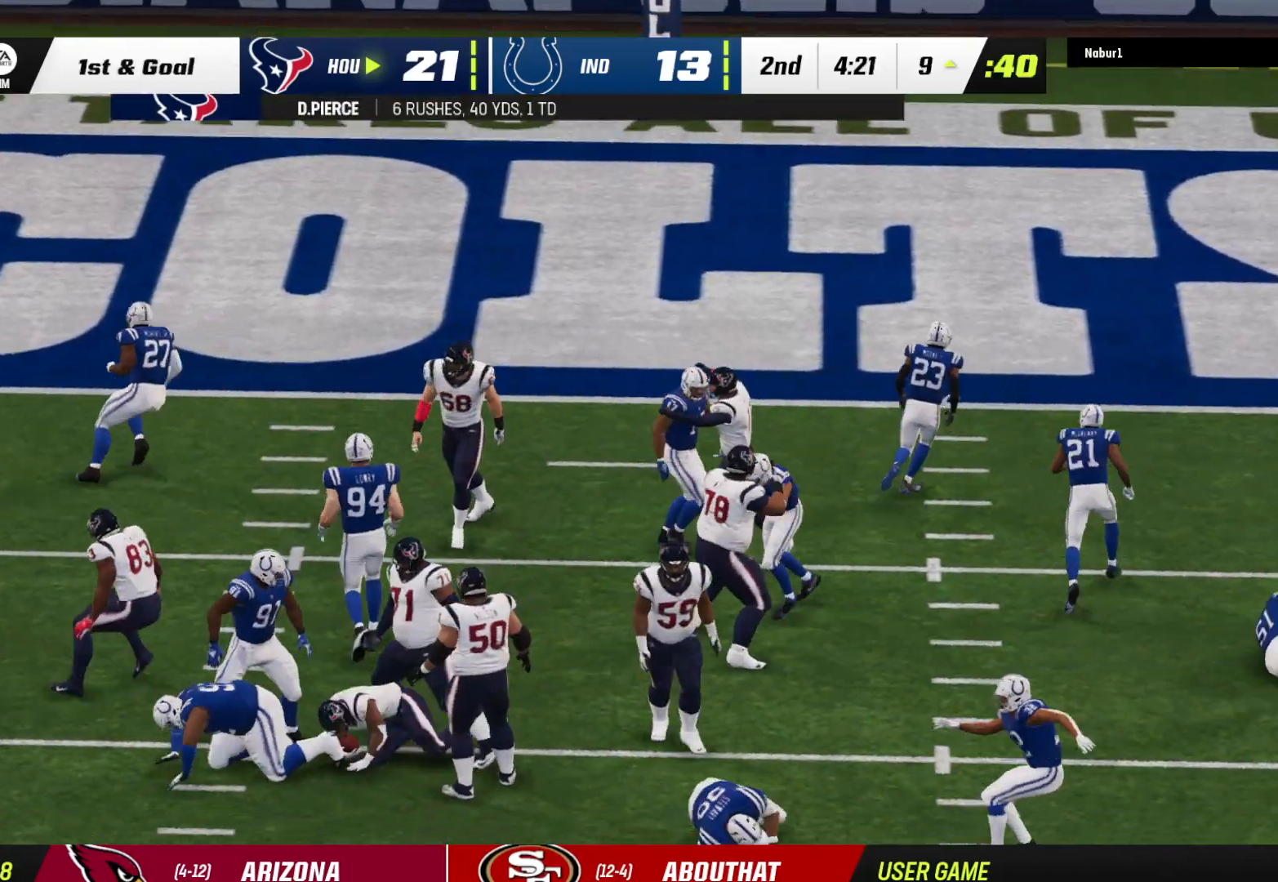
{"buttons": [], "left_stick": "center", "right_stick": "center", "events": [[67, "A", "up"], [100, "A", "down"], [233, "A", "up"], [267, "A", "down"], [367, "A", "up"], [433, "A", "down"], [500, "A", "up"]]}
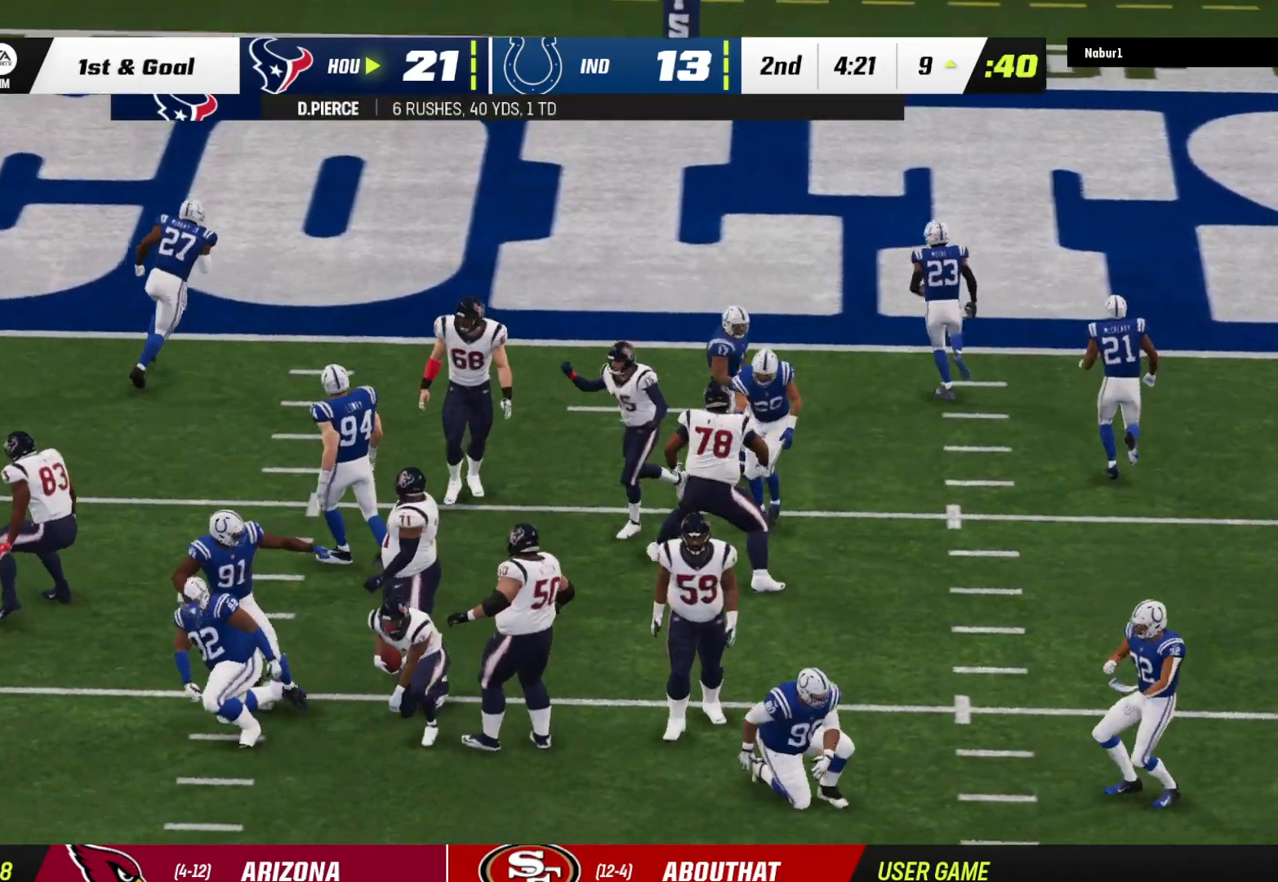
{"buttons": [], "left_stick": "center", "right_stick": "center", "events": [[33, "A", "down"], [167, "A", "up"], [267, "A", "down"], [333, "A", "up"], [400, "A", "down"], [500, "A", "up"]]}
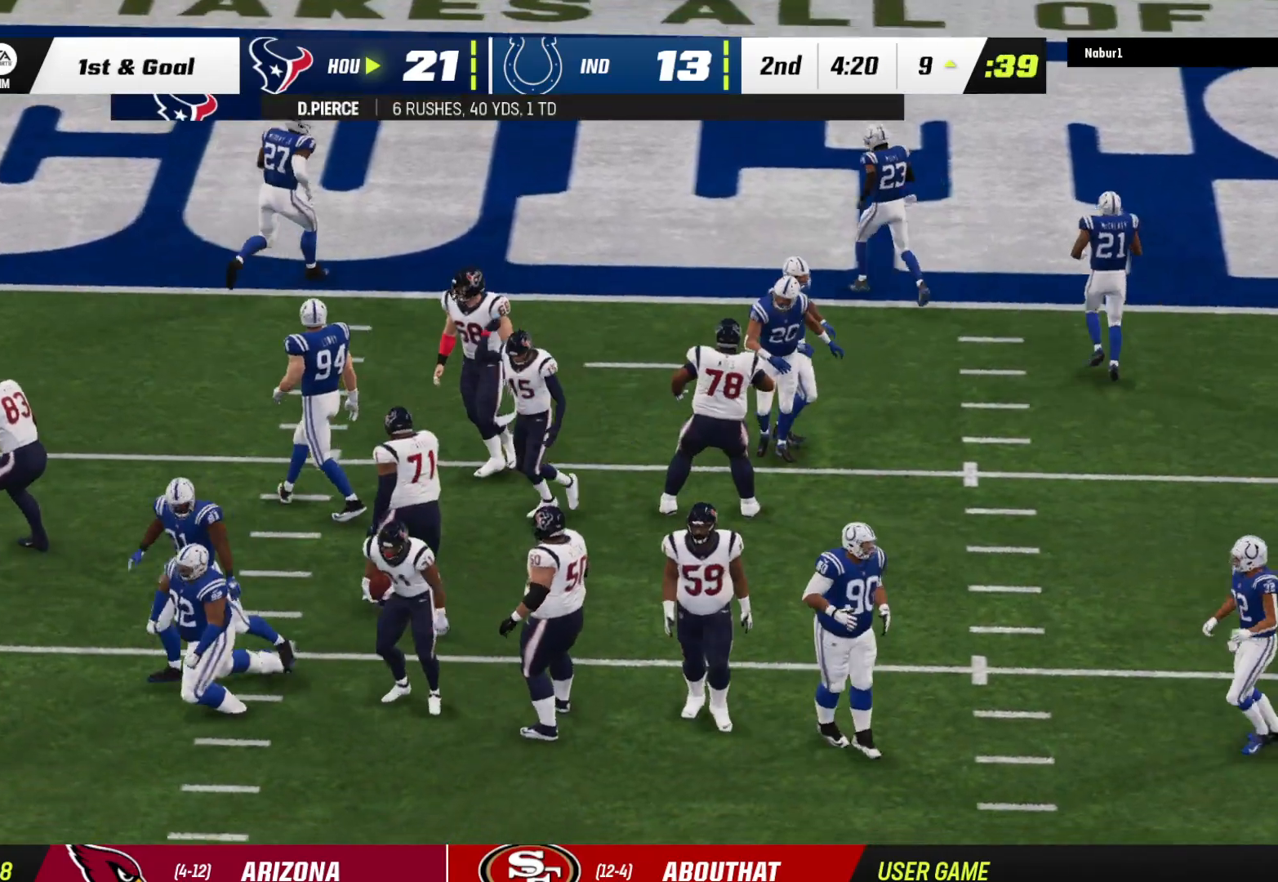
{"buttons": [], "left_stick": "center", "right_stick": "center", "events": []}
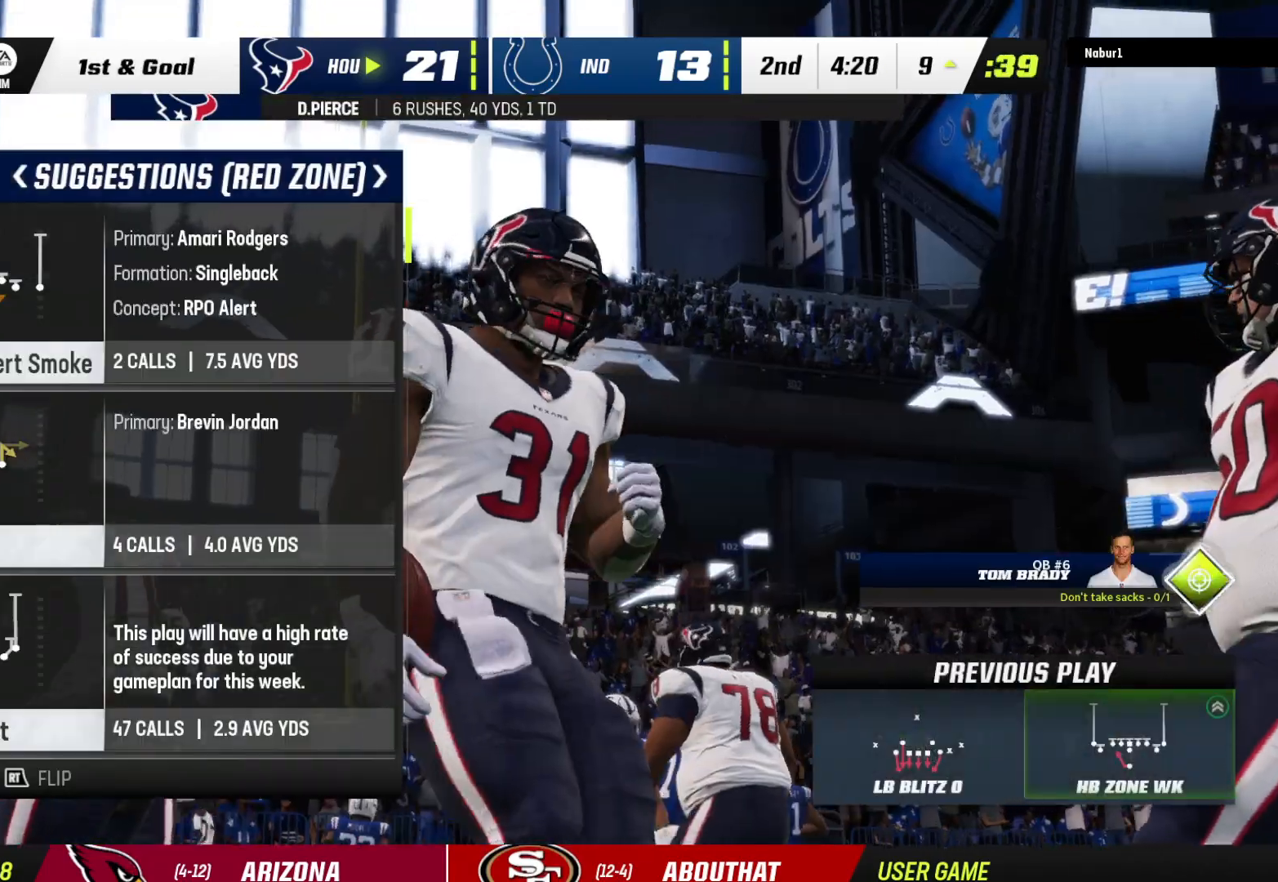
{"buttons": ["DPAD_DOWN"], "left_stick": "center", "right_stick": "center", "events": [[500, "DPAD_DOWN", "down"]]}
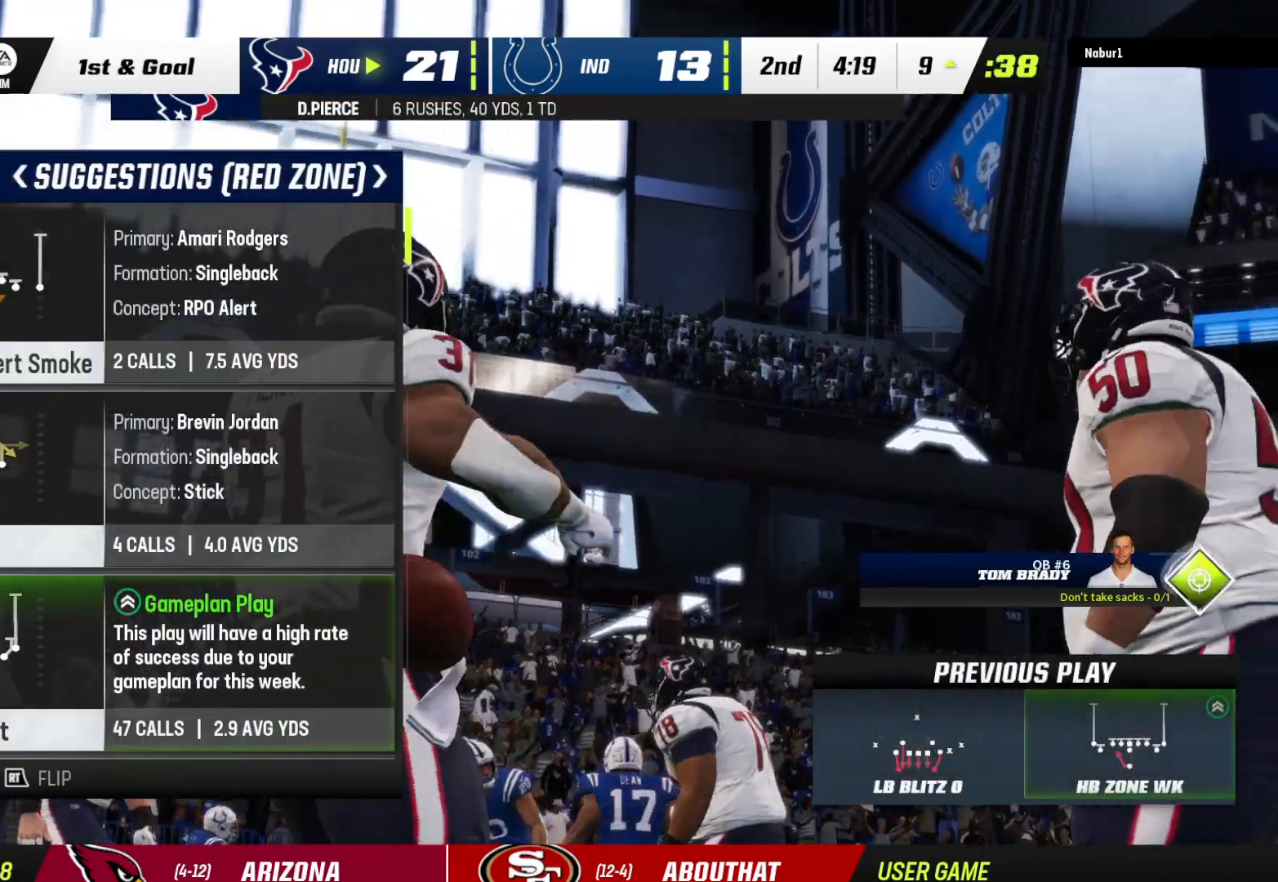
{"buttons": [], "left_stick": "center", "right_stick": "center", "events": [[167, "DPAD_DOWN", "up"]]}
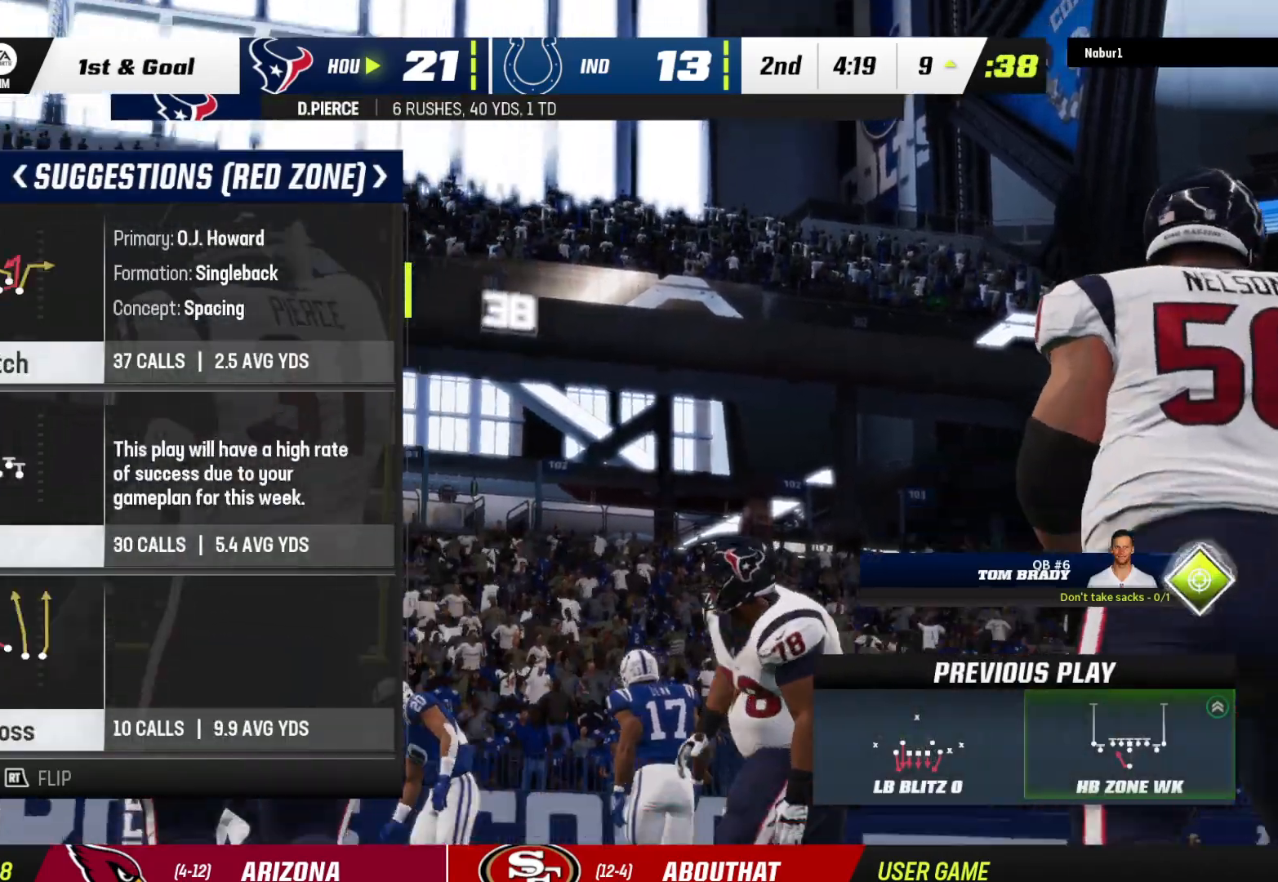
{"buttons": ["DPAD_DOWN"], "left_stick": "center", "right_stick": "center", "events": [[400, "DPAD_DOWN", "down"]]}
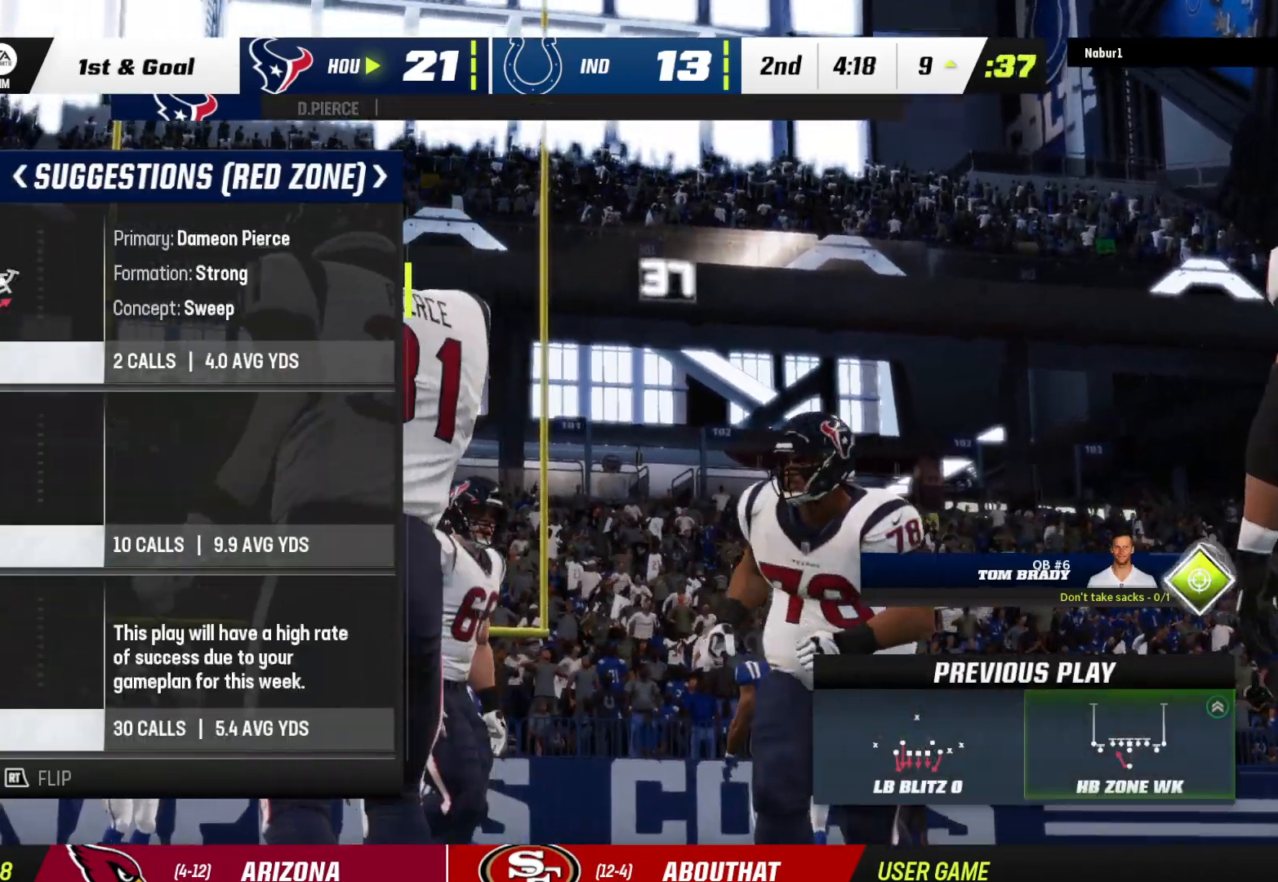
{"buttons": [], "left_stick": "center", "right_stick": "center", "events": [[100, "DPAD_DOWN", "up"]]}
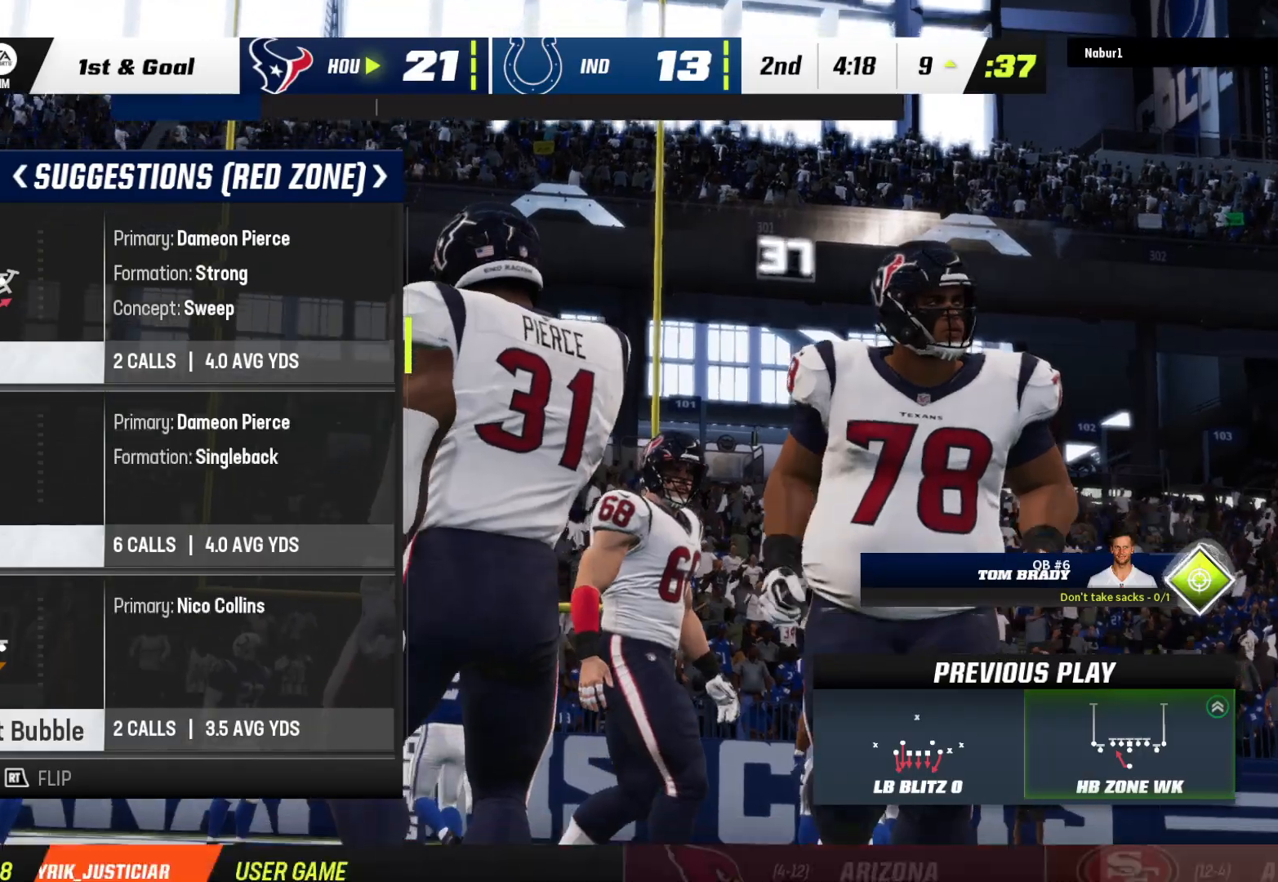
{"buttons": [], "left_stick": "center", "right_stick": "center", "events": []}
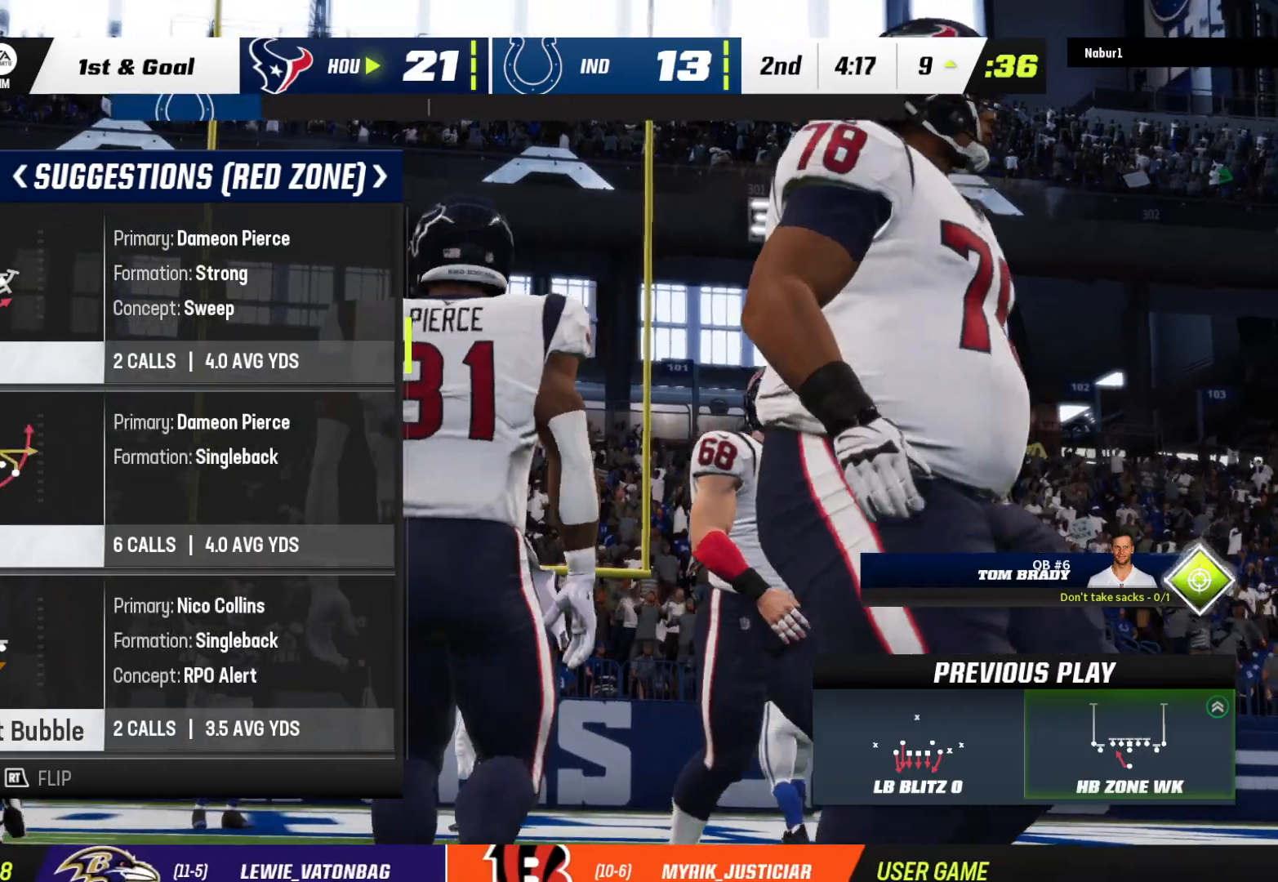
{"buttons": [], "left_stick": "center", "right_stick": "center", "events": [[100, "DPAD_DOWN", "down"], [267, "DPAD_DOWN", "up"]]}
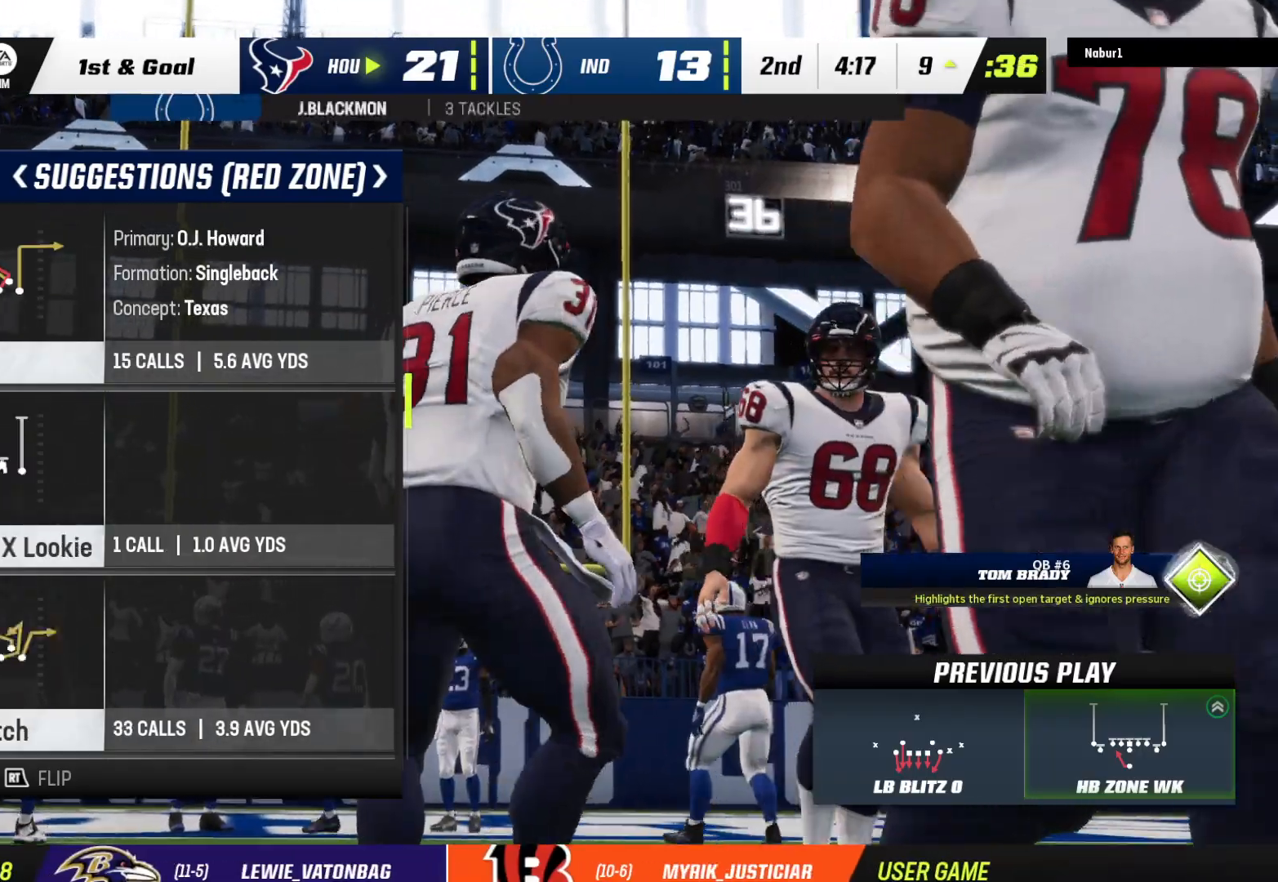
{"buttons": [], "left_stick": "center", "right_stick": "center", "events": []}